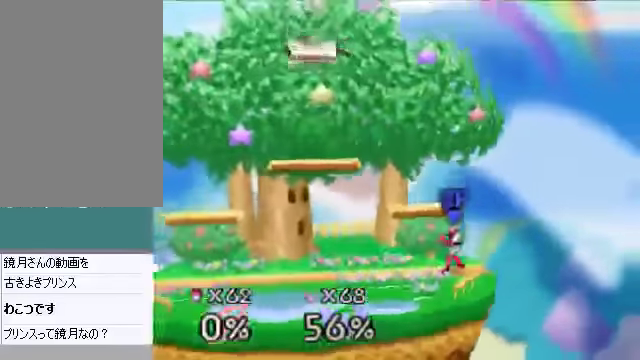
Gameplay with a controller (Nintendo layout); each line is a JSON object with the inputs held at the frame after it. "events" lists button and stick changes between this image and that frame as [ms after this image, input, new state], when the widget could be followed in between. Not read: L3 R3 Z.
{"buttons": [], "left_stick": "center", "events": []}
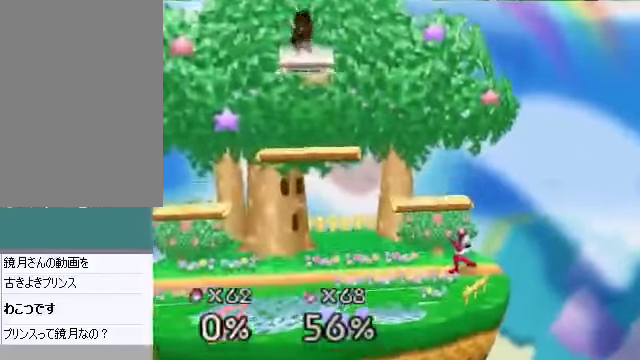
{"buttons": [], "left_stick": "center", "events": [[167, "left_stick", "down"], [267, "left_stick", "center"]]}
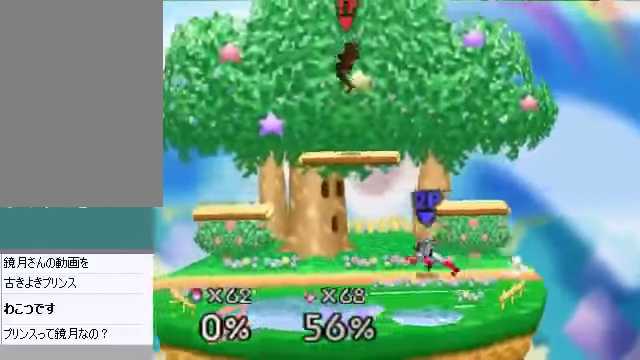
{"buttons": [], "left_stick": "left", "events": [[334, "left_stick", "left"]]}
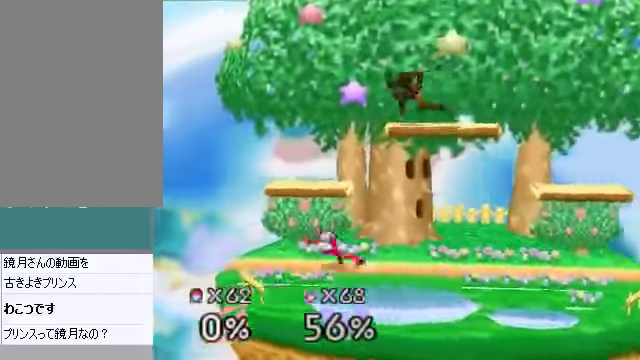
{"buttons": [], "left_stick": "center", "events": [[134, "left_stick", "down-left"], [268, "A", "down"], [335, "A", "up"], [469, "left_stick", "center"]]}
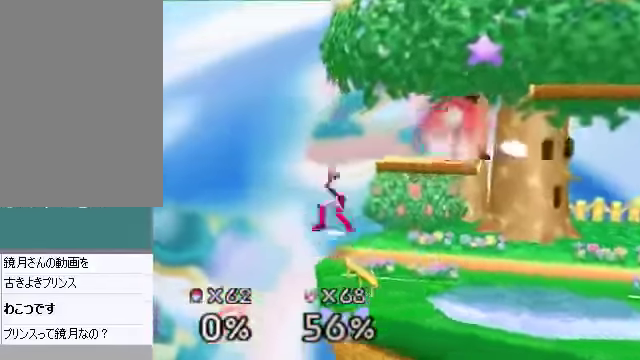
{"buttons": ["A"], "left_stick": "center", "events": [[134, "left_stick", "left"], [301, "left_stick", "down-left"], [469, "A", "down"], [469, "left_stick", "center"]]}
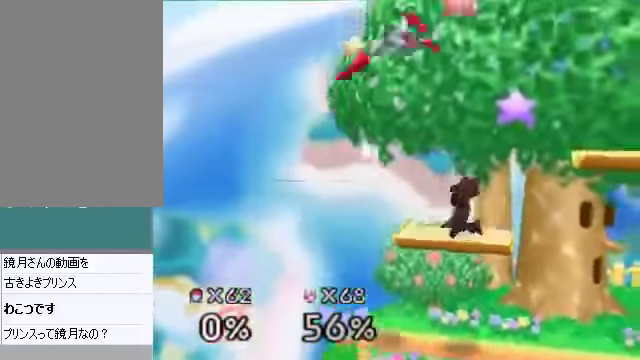
{"buttons": [], "left_stick": "right", "events": [[101, "A", "up"], [134, "left_stick", "left"], [235, "left_stick", "center"], [435, "left_stick", "right"]]}
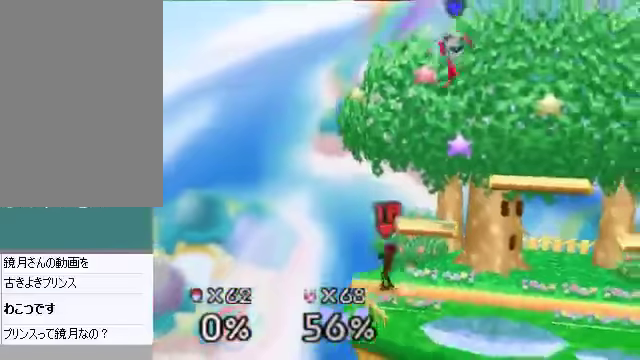
{"buttons": [], "left_stick": "right", "events": [[33, "C_DOWN", "down"], [167, "A", "down"], [201, "C_DOWN", "up"], [234, "A", "up"]]}
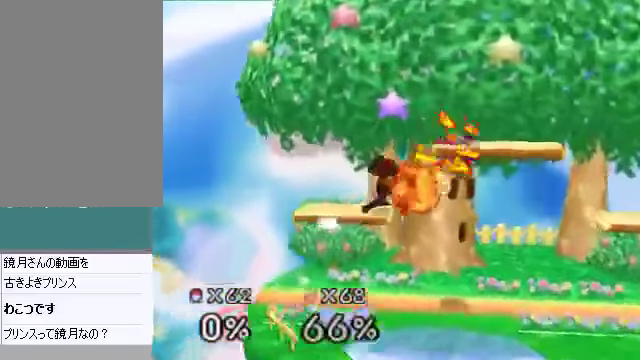
{"buttons": [], "left_stick": "right", "events": []}
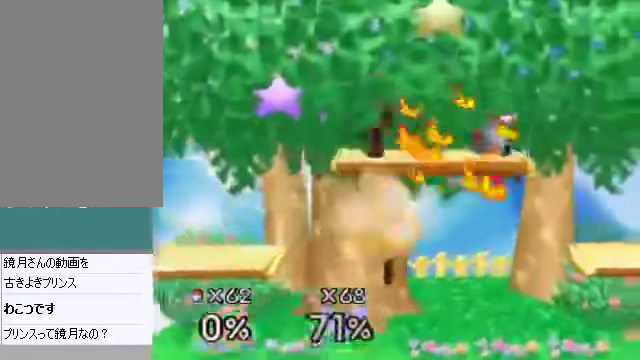
{"buttons": [], "left_stick": "right", "events": [[134, "left_stick", "center"], [201, "A", "down"], [302, "left_stick", "right"], [335, "A", "up"]]}
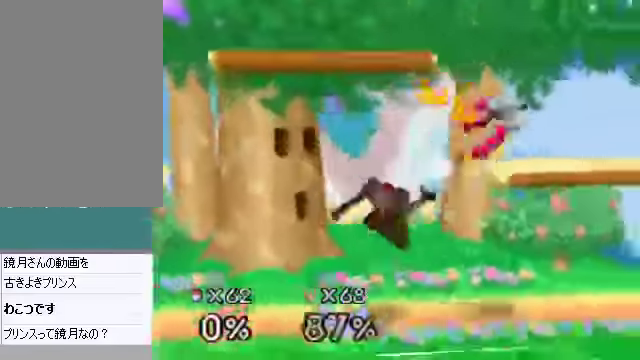
{"buttons": [], "left_stick": "right", "events": [[101, "left_stick", "center"], [201, "left_stick", "right"]]}
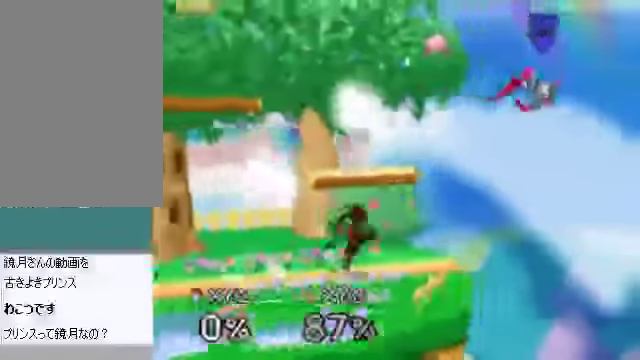
{"buttons": [], "left_stick": "center", "events": [[200, "left_stick", "center"], [301, "left_stick", "down"], [368, "B", "down"], [401, "B", "up"], [401, "left_stick", "center"]]}
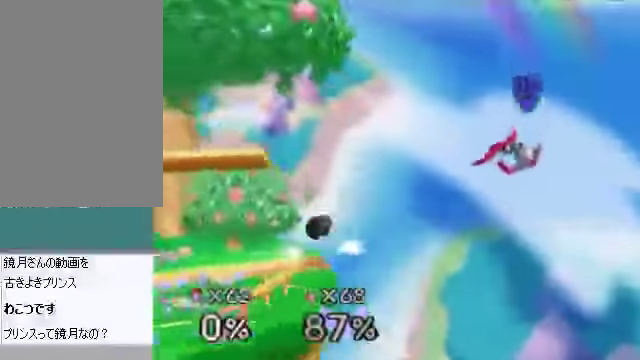
{"buttons": [], "left_stick": "center", "events": []}
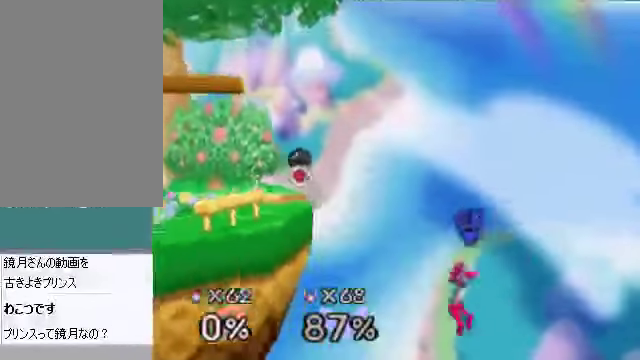
{"buttons": [], "left_stick": "right", "events": [[301, "left_stick", "right"], [368, "left_stick", "center"], [402, "A", "down"], [435, "A", "up"], [469, "left_stick", "right"]]}
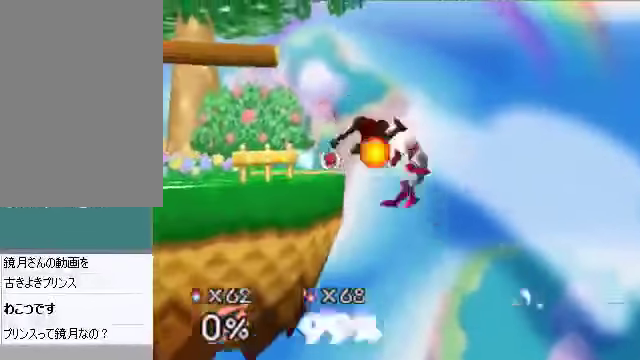
{"buttons": [], "left_stick": "center", "events": [[435, "left_stick", "center"]]}
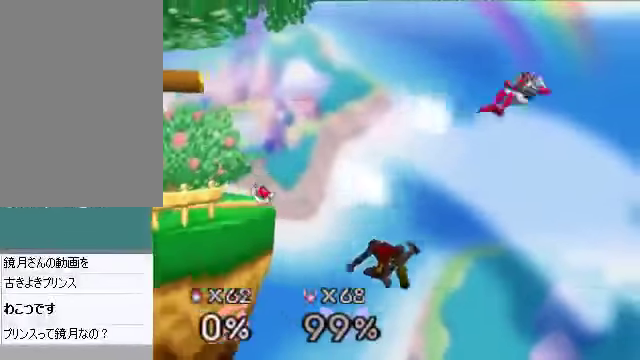
{"buttons": [], "left_stick": "up-left", "events": [[134, "left_stick", "up-left"], [335, "C_DOWN", "down"], [335, "C_LEFT", "down"], [335, "C_RIGHT", "down"], [368, "C_DOWN", "up"], [368, "C_LEFT", "up"], [368, "C_UP", "down"], [402, "C_RIGHT", "up"], [402, "C_UP", "up"]]}
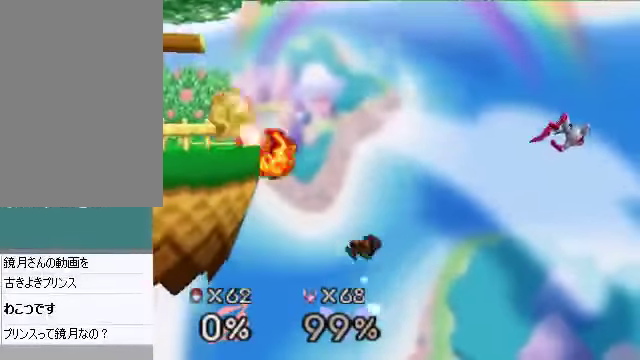
{"buttons": [], "left_stick": "left", "events": [[201, "B", "down"], [235, "B", "up"], [436, "left_stick", "left"]]}
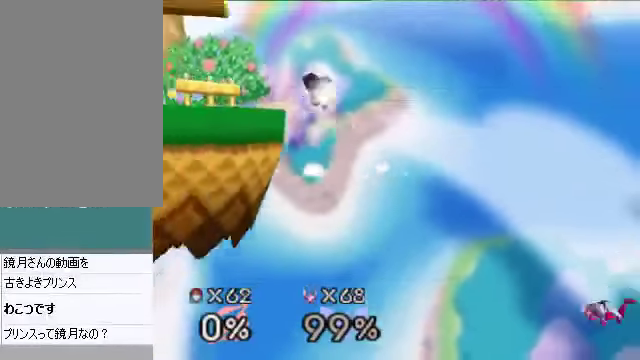
{"buttons": [], "left_stick": "center", "events": [[101, "B", "down"], [134, "B", "up"], [134, "C_LEFT", "down"], [167, "C_LEFT", "up"], [167, "C_UP", "down"], [234, "C_UP", "up"], [469, "left_stick", "center"]]}
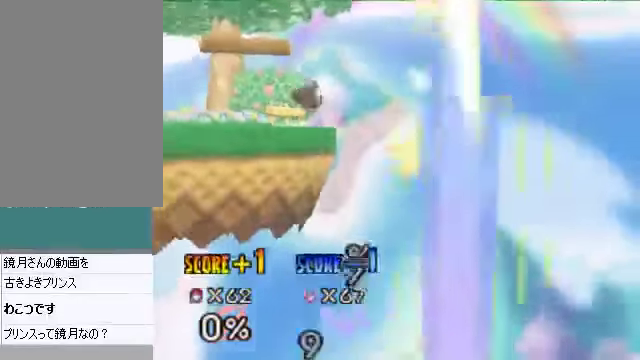
{"buttons": [], "left_stick": "left", "events": [[33, "left_stick", "right"], [201, "left_stick", "center"], [335, "left_stick", "left"], [368, "B", "down"], [435, "B", "up"]]}
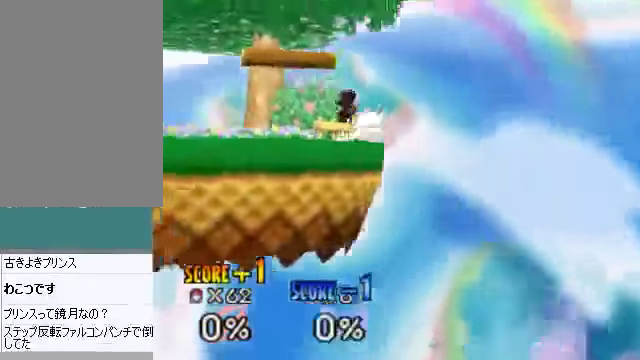
{"buttons": [], "left_stick": "center", "events": [[67, "left_stick", "center"]]}
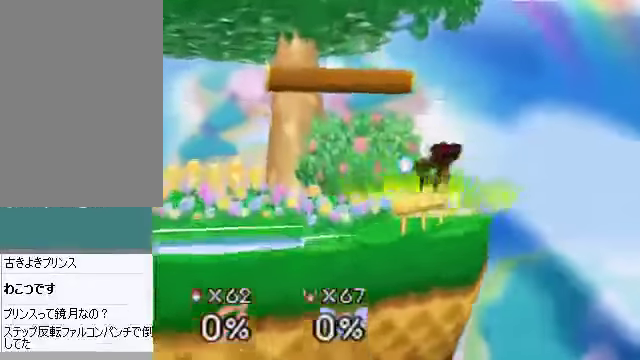
{"buttons": [], "left_stick": "center", "events": []}
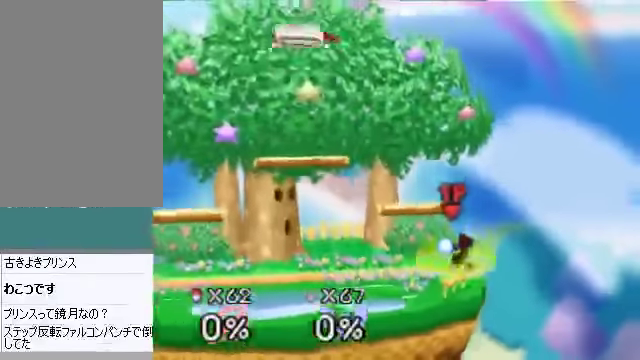
{"buttons": [], "left_stick": "center", "events": []}
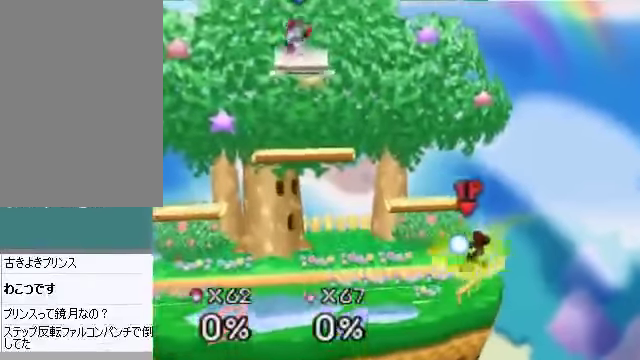
{"buttons": [], "left_stick": "center", "events": []}
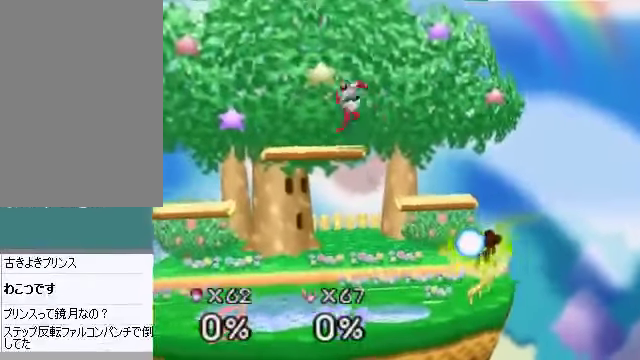
{"buttons": [], "left_stick": "center", "events": []}
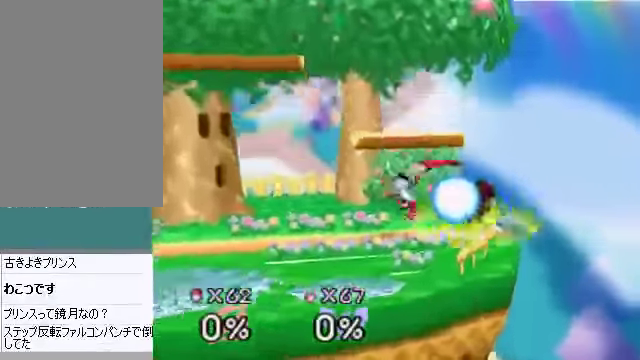
{"buttons": [], "left_stick": "right", "events": [[33, "left_stick", "up-right"], [502, "left_stick", "right"]]}
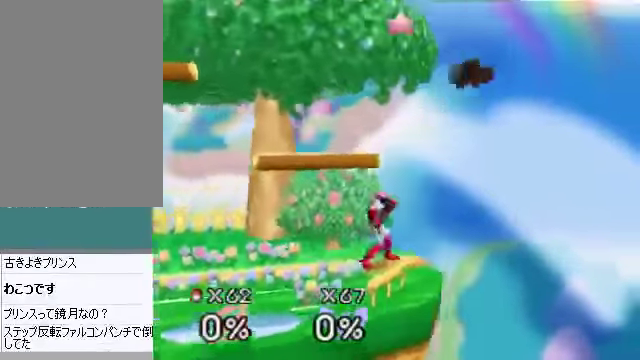
{"buttons": [], "left_stick": "left", "events": [[134, "left_stick", "center"], [234, "left_stick", "down"], [301, "left_stick", "down-left"], [402, "left_stick", "left"]]}
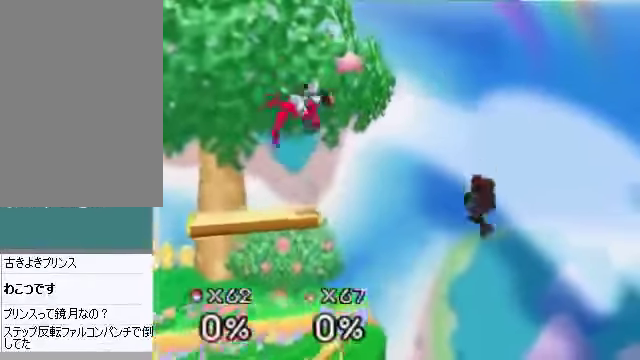
{"buttons": ["C_DOWN"], "left_stick": "left", "events": [[368, "C_DOWN", "down"]]}
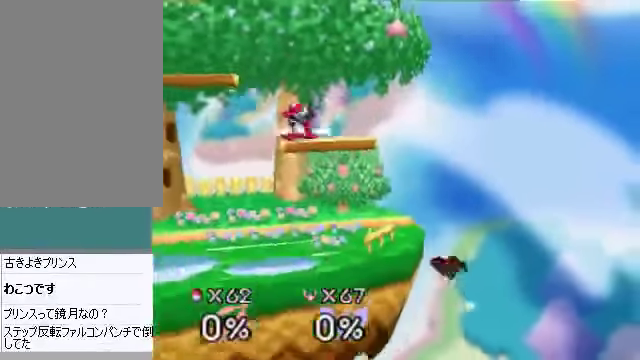
{"buttons": [], "left_stick": "up-left", "events": [[34, "C_DOWN", "up"], [101, "left_stick", "up-left"]]}
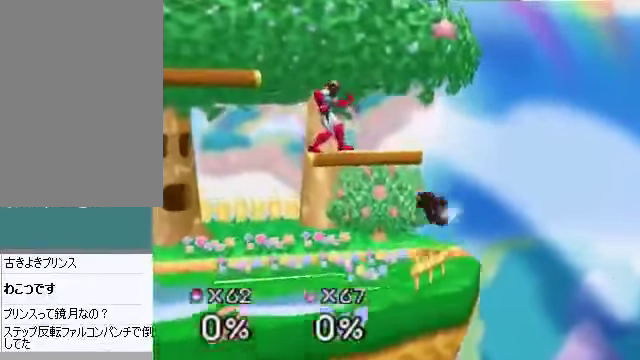
{"buttons": [], "left_stick": "up-right", "events": [[201, "B", "down"], [301, "B", "up"], [502, "left_stick", "up-right"]]}
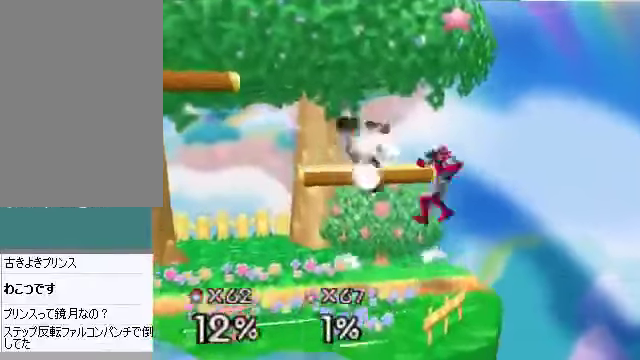
{"buttons": ["B"], "left_stick": "up-right", "events": [[134, "left_stick", "right"], [435, "left_stick", "up-right"], [469, "B", "down"]]}
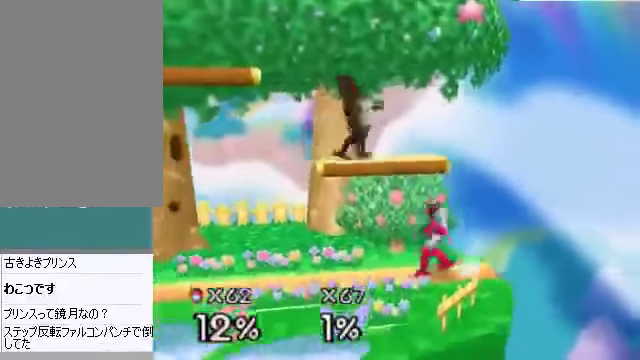
{"buttons": [], "left_stick": "center", "events": [[34, "B", "up"], [201, "left_stick", "up-left"], [503, "left_stick", "center"]]}